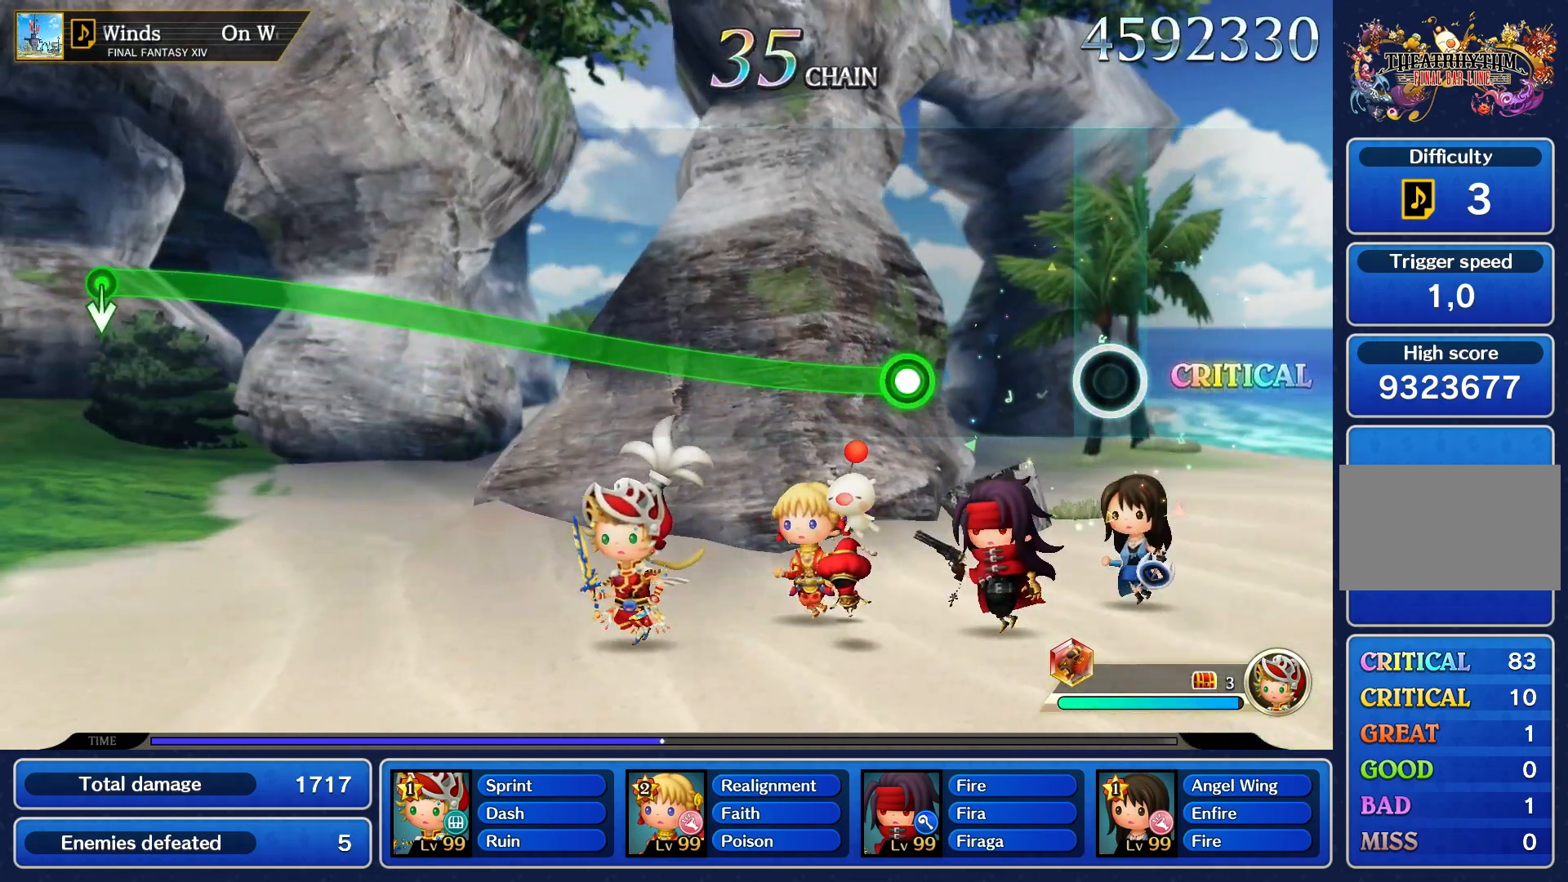
Gameplay with a controller (PlayStation layout); each line is a JSON object with the inputs held at the frame after it. "events" lists button and stick changes between this image and that frame as [ms after this image, input, new state], when the widget could be followed in between. Not read: L3 R3.
{"buttons": ["R1"], "left_stick": "up", "right_stick": "center", "events": [[450, "left_stick", "up"], [467, "R1", "down"]]}
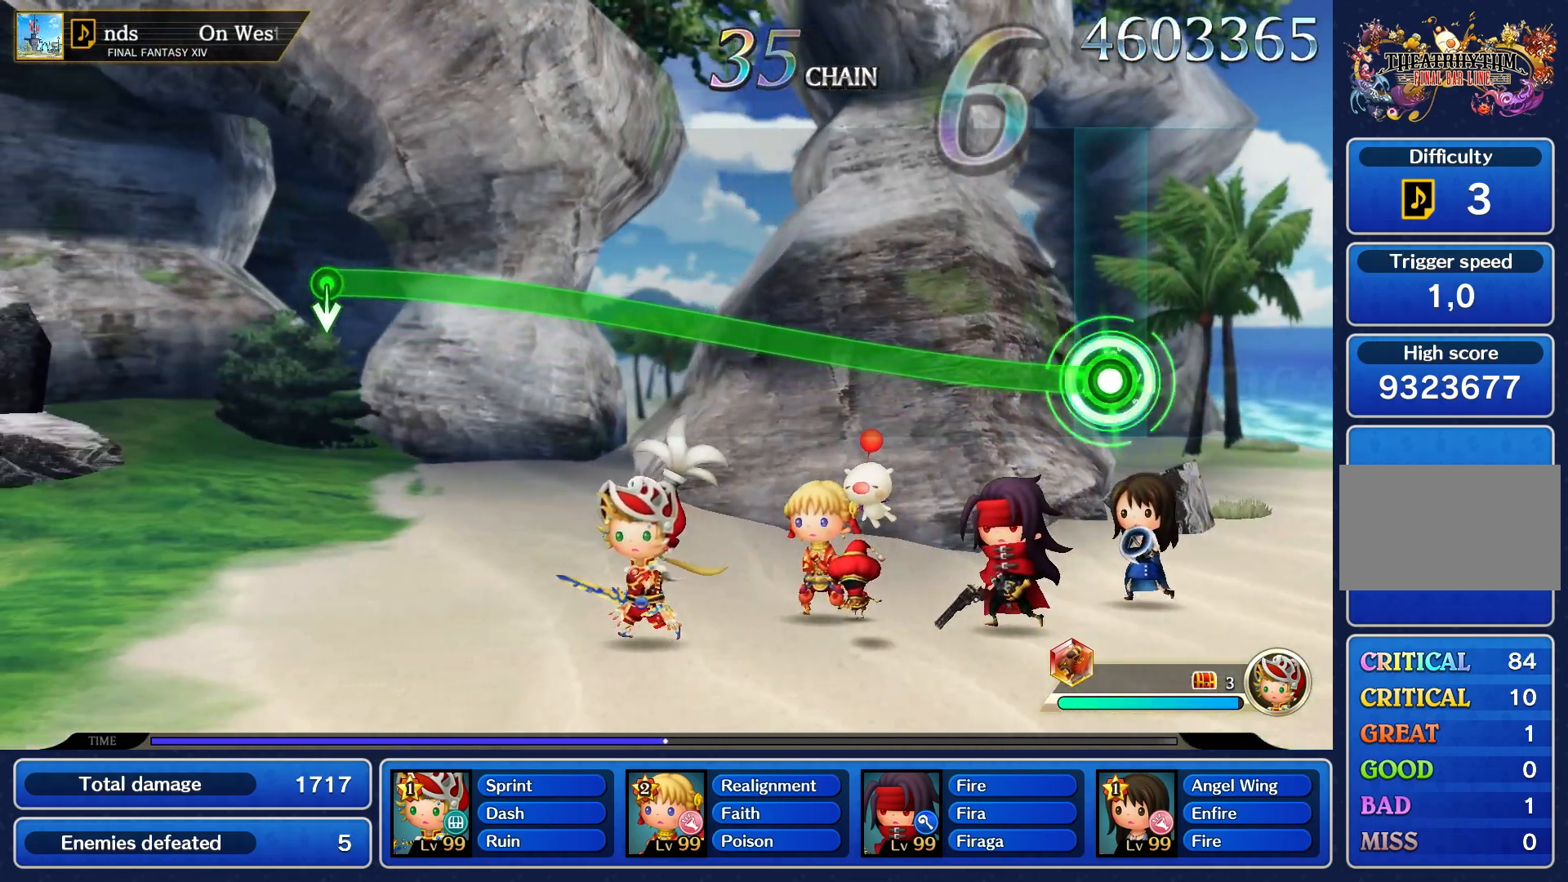
{"buttons": ["R1"], "left_stick": "up", "right_stick": "center", "events": []}
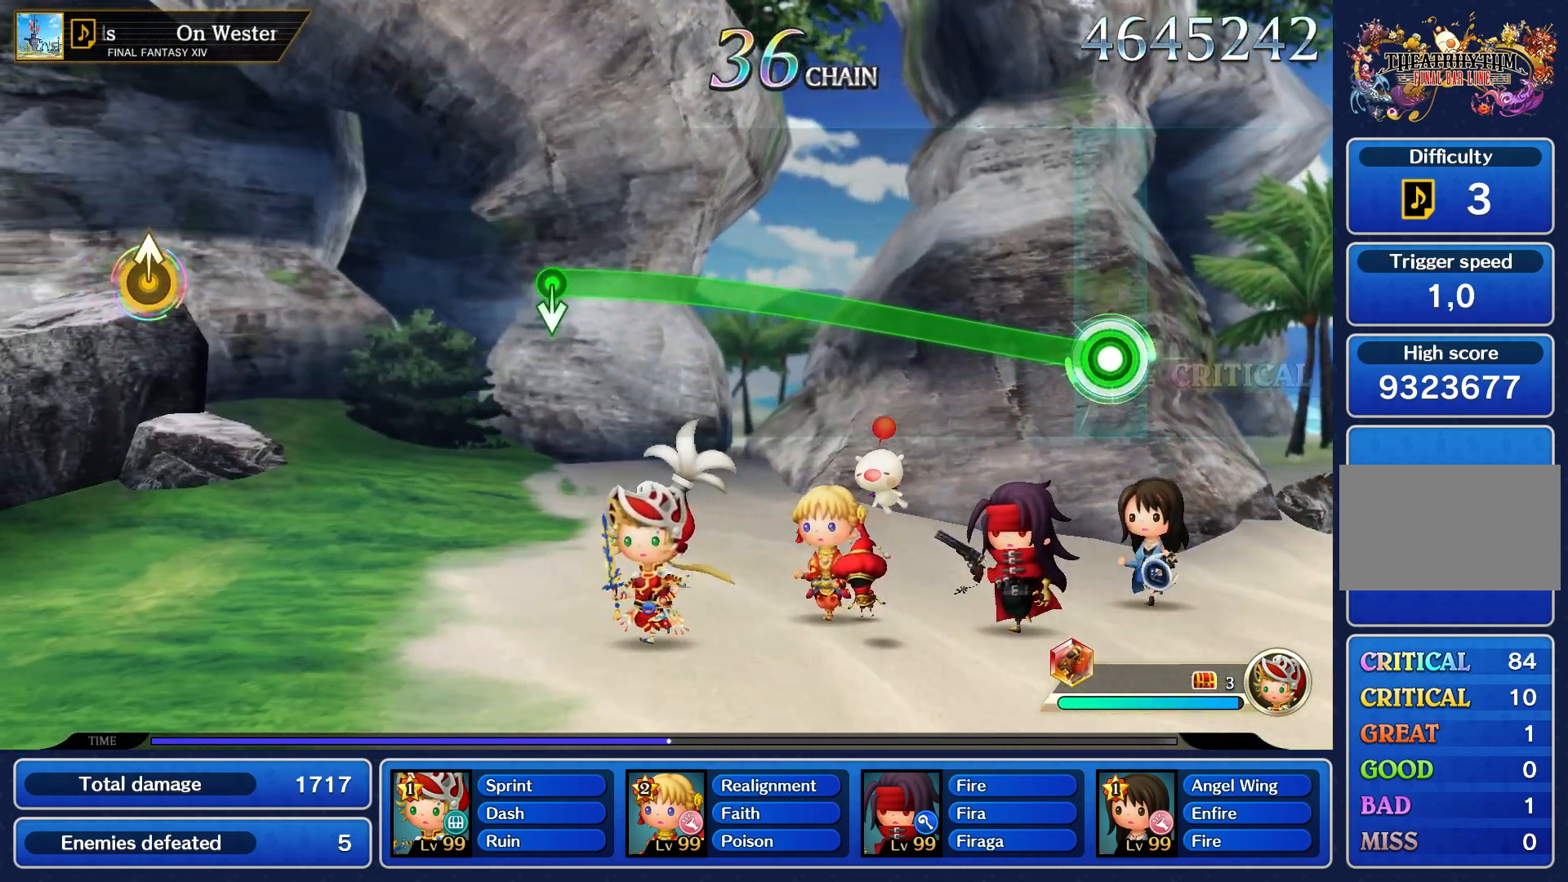
{"buttons": ["R1"], "left_stick": "up", "right_stick": "center", "events": []}
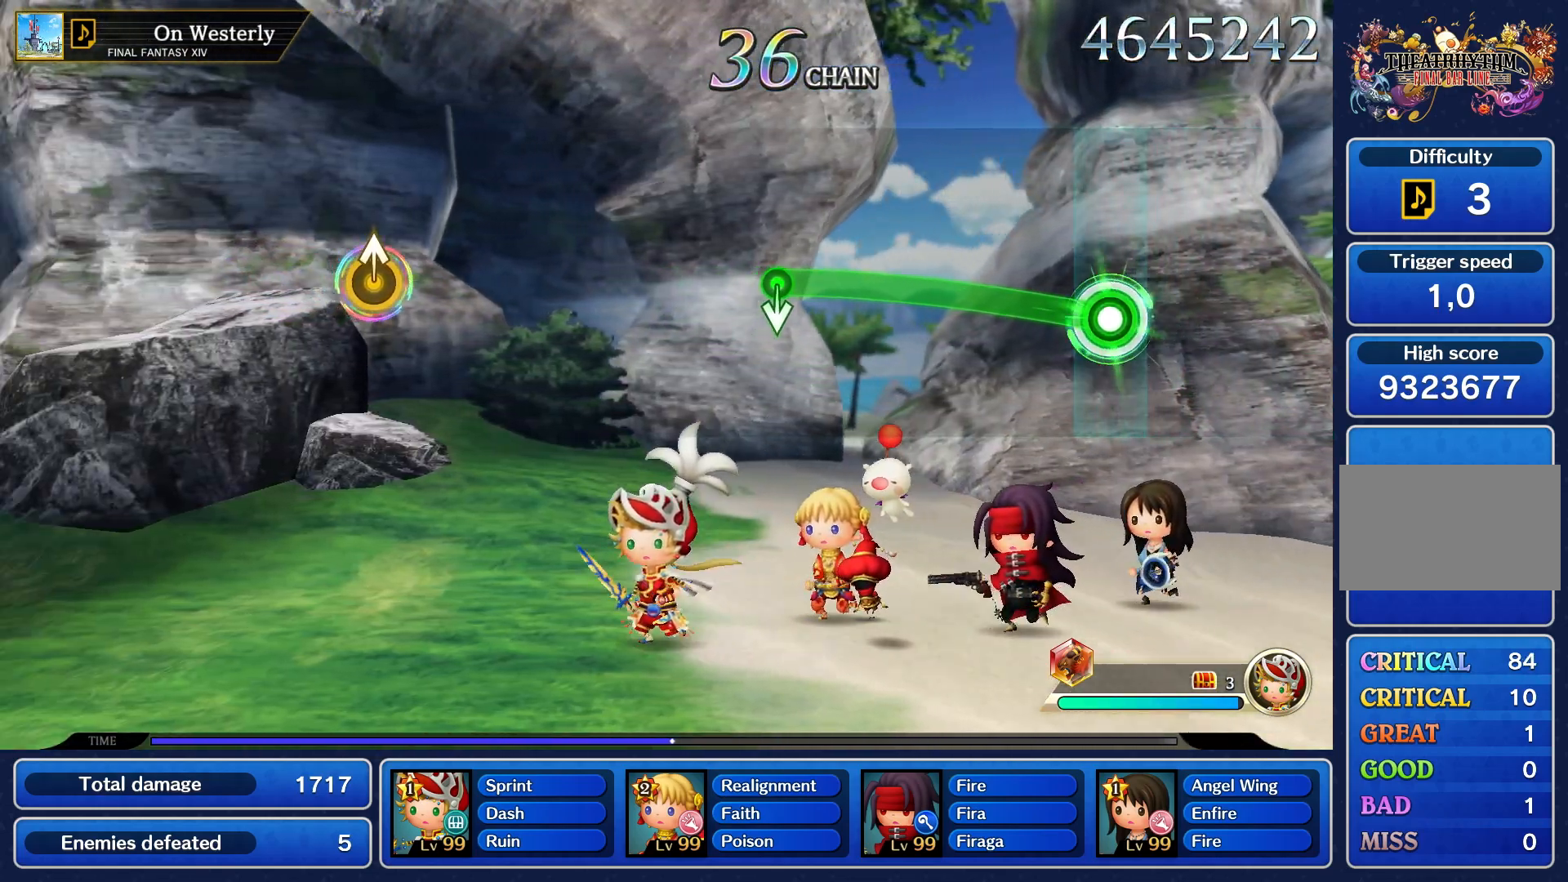
{"buttons": ["R1"], "left_stick": "up", "right_stick": "center", "events": []}
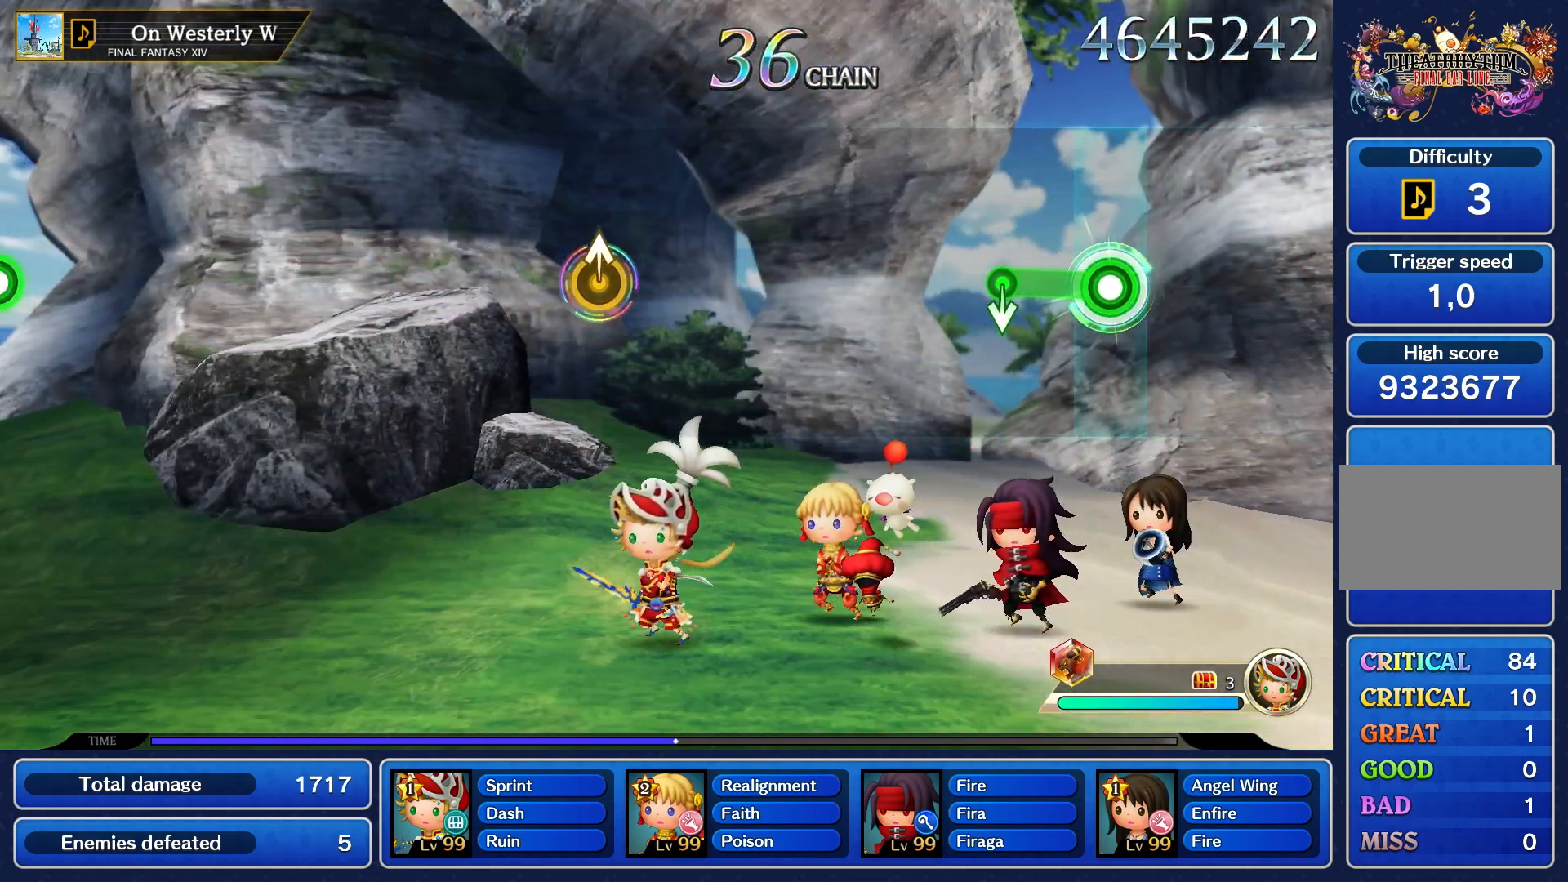
{"buttons": [], "left_stick": "center", "right_stick": "center", "events": [[333, "R1", "up"], [417, "left_stick", "center"]]}
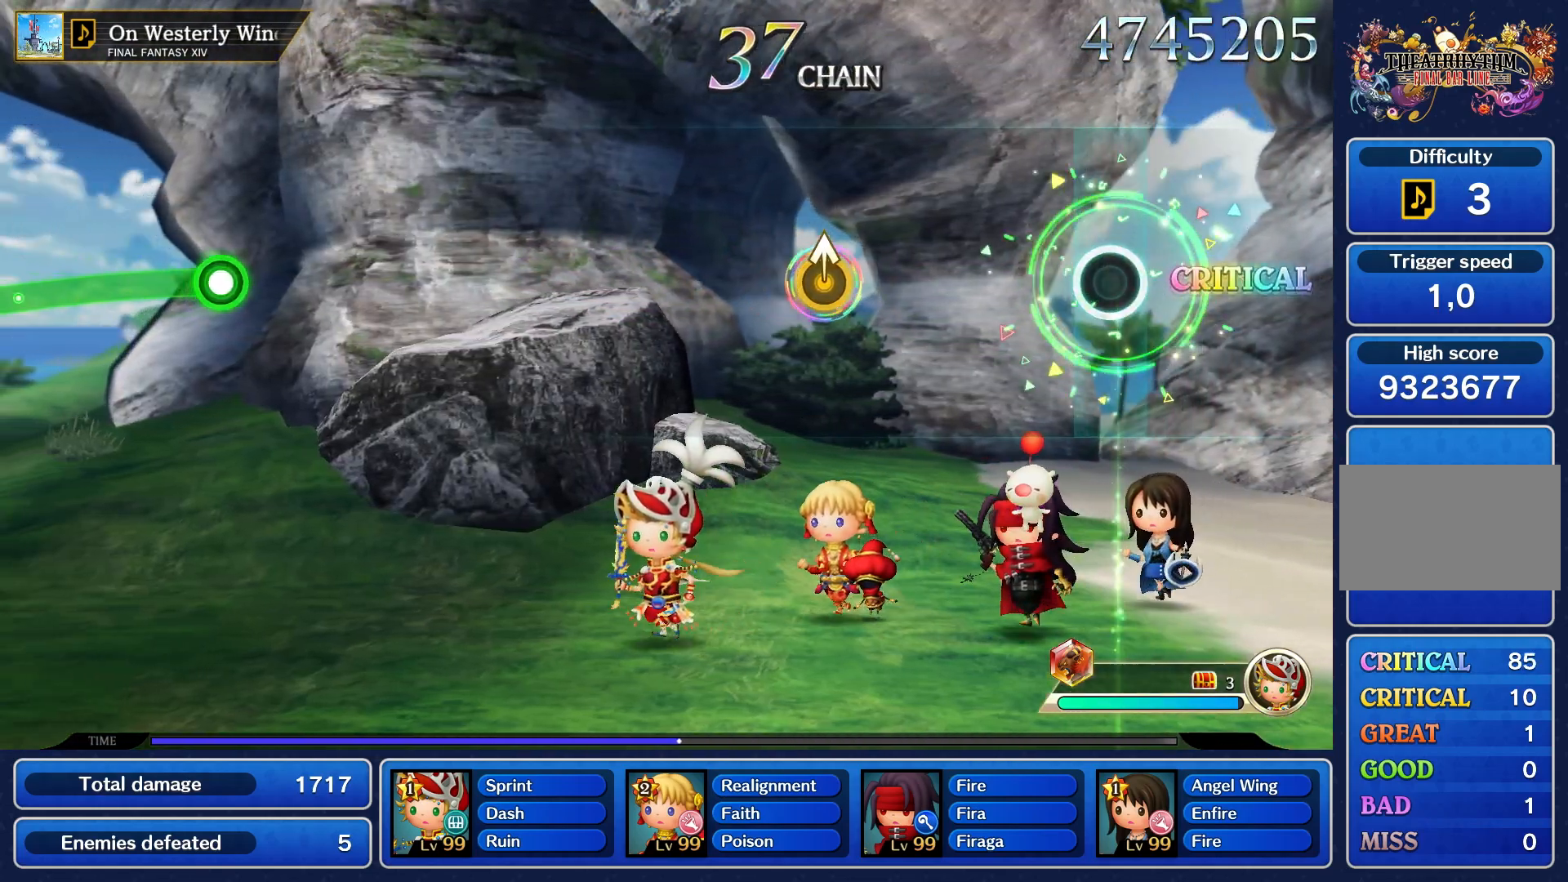
{"buttons": [], "left_stick": "center", "right_stick": "center", "events": []}
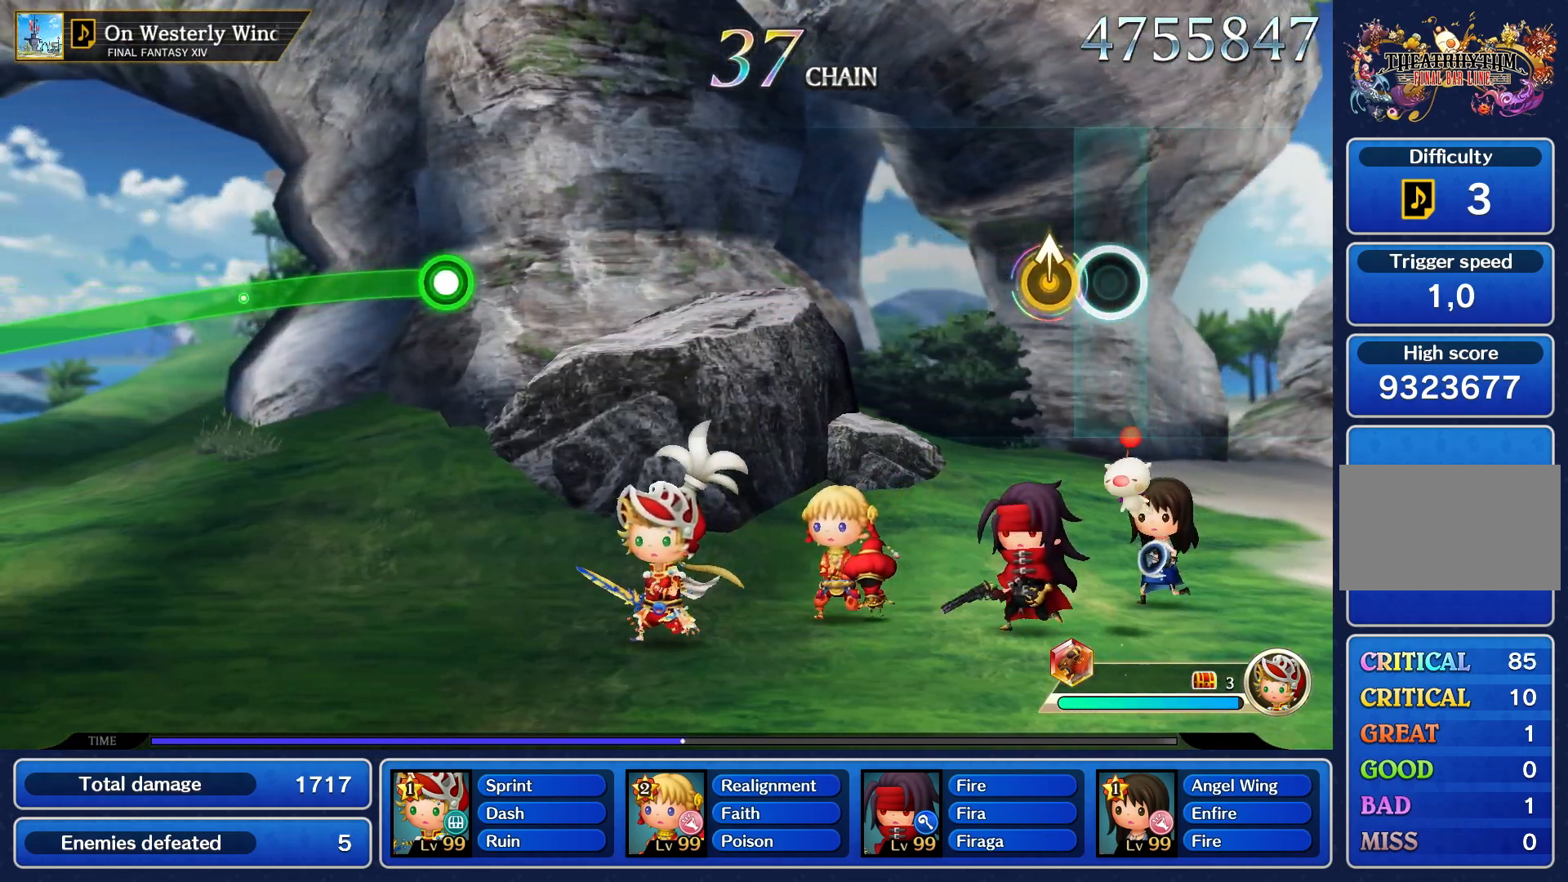
{"buttons": [], "left_stick": "center", "right_stick": "center", "events": [[150, "right_stick", "up-right"], [283, "right_stick", "center"]]}
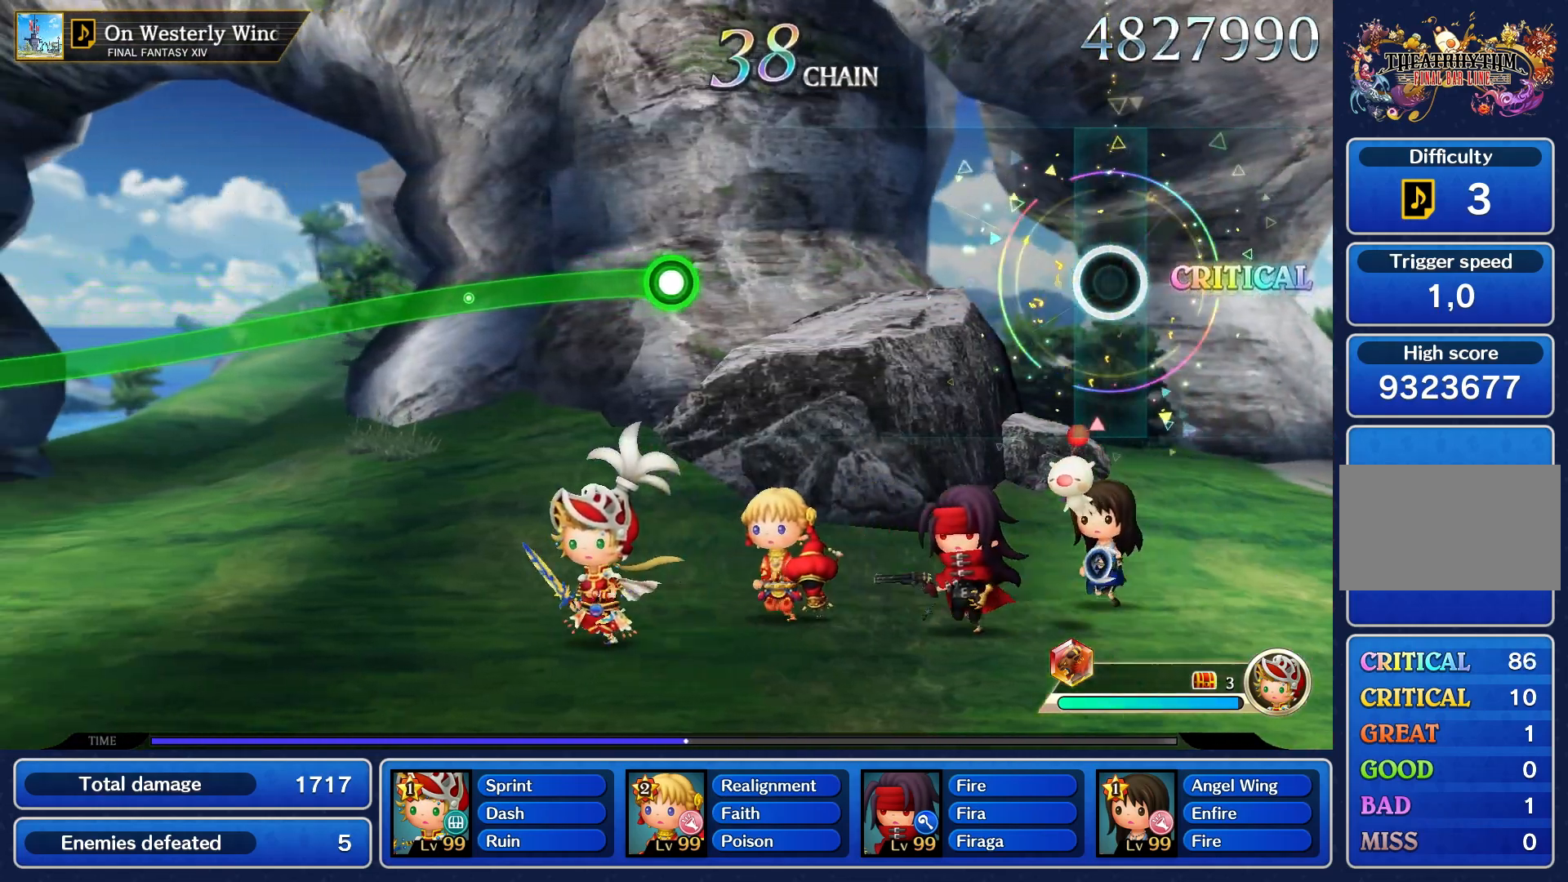
{"buttons": [], "left_stick": "center", "right_stick": "center", "events": []}